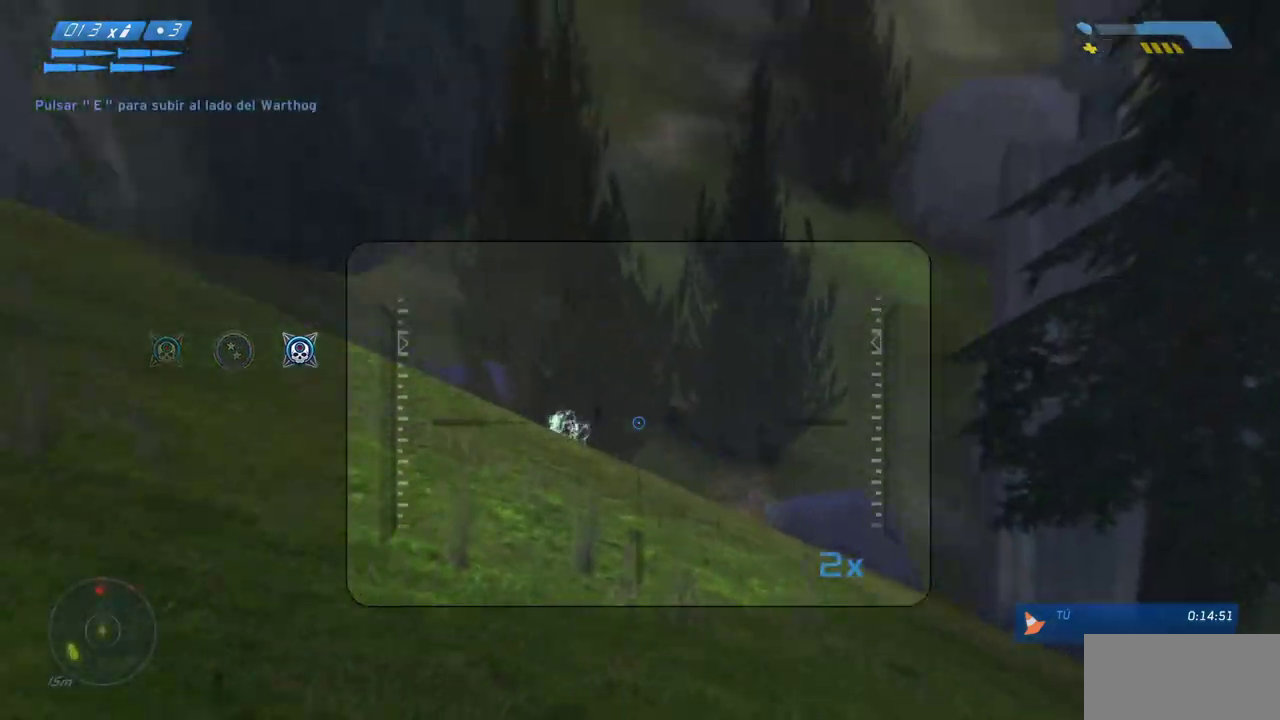
Gameplay with keyboard and mouse; each line is a JSON object with the keys and mouse buttons held at the frame after it. "events" lists presses ("down") and releases ("up") of "a", "ctrl", "d", "e", "f", "q", "r", "s", "shift", "space", "tab", "w", "mouse_left", "mouse_wheel", "mouse_right", "mouse_mb4" and "mouse_mb5" between this image and that frame as [ms after this image, input, new state], when the widget could be followed in between. "mouse_left", "mouse_wheel", "mouse_right", "mouse_mb4", "mouse_mb5" = the "left", "wheel", "right", "mb4", "mb5" buttons of the "mouse" list. No other keys are recorded. "wheel" means that the mouse wheel is clicked or scrolled. Mouse movement is not recorded.
{"keys": ["w"], "mouse": [], "events": [[150, "s", "up"], [333, "w", "down"]]}
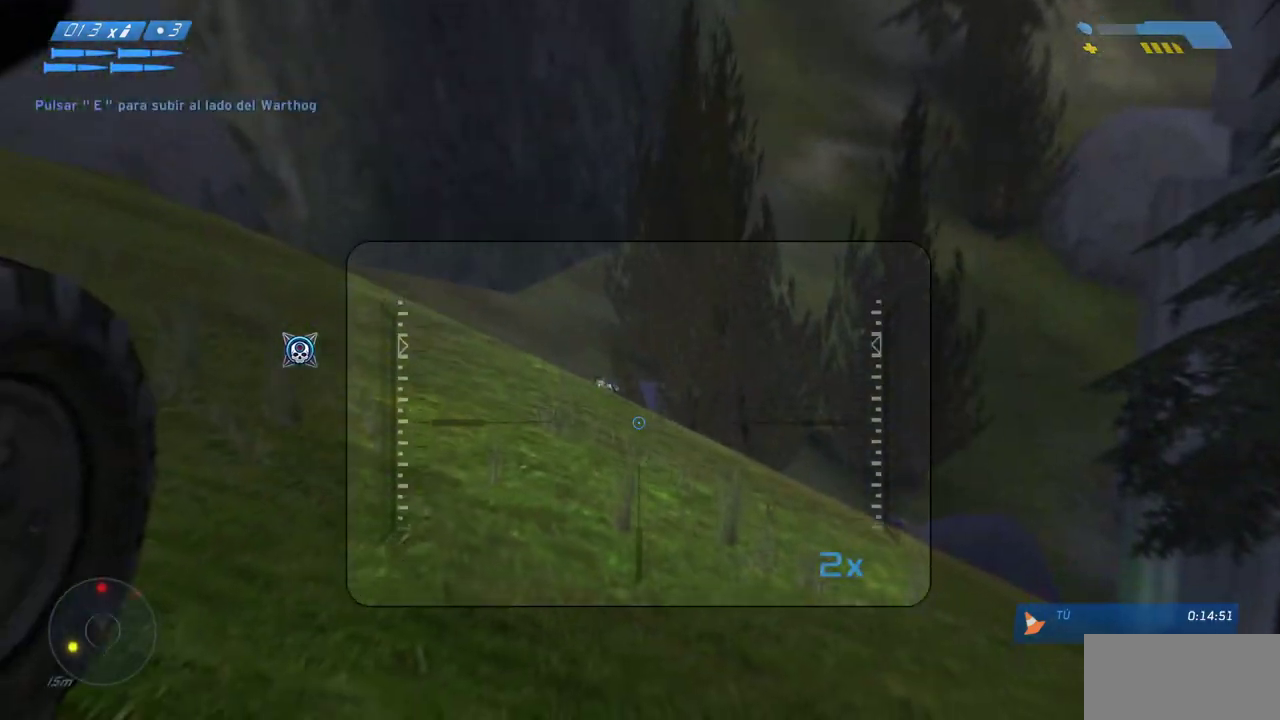
{"keys": ["w"], "mouse": [], "events": []}
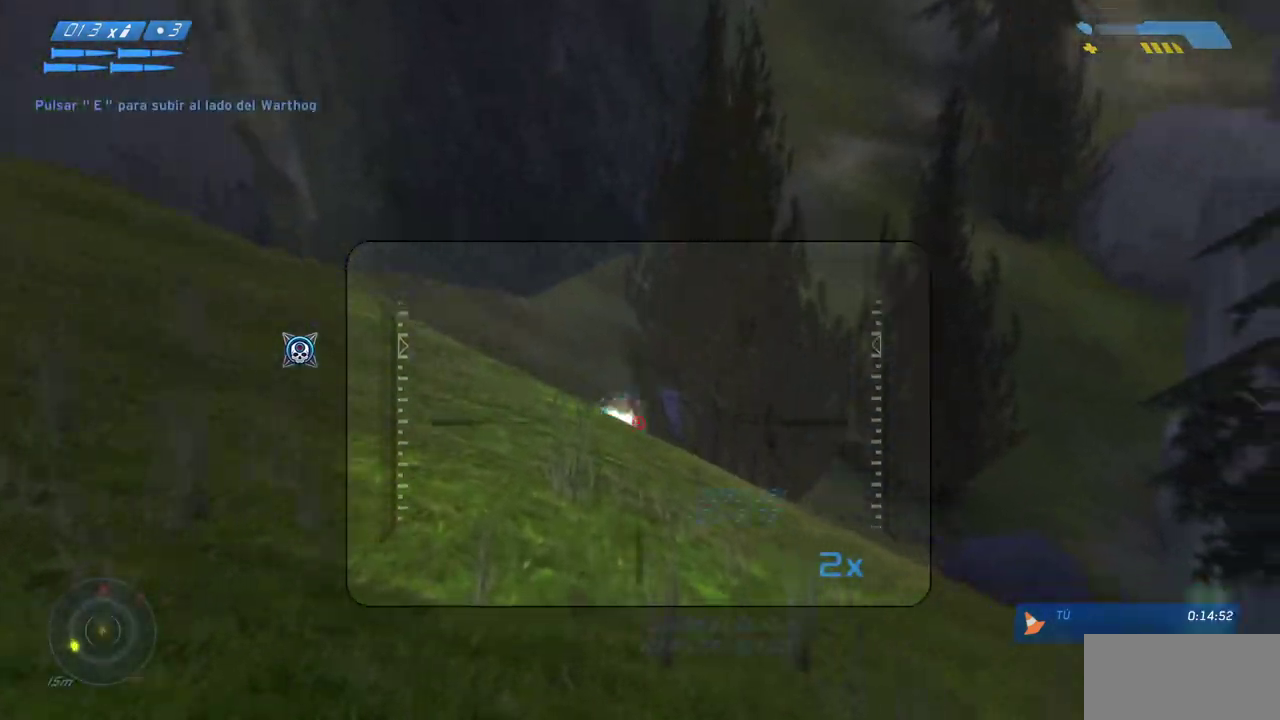
{"keys": [], "mouse": [], "events": [[67, "mouse_left", "down"], [83, "w", "up"], [183, "mouse_left", "up"]]}
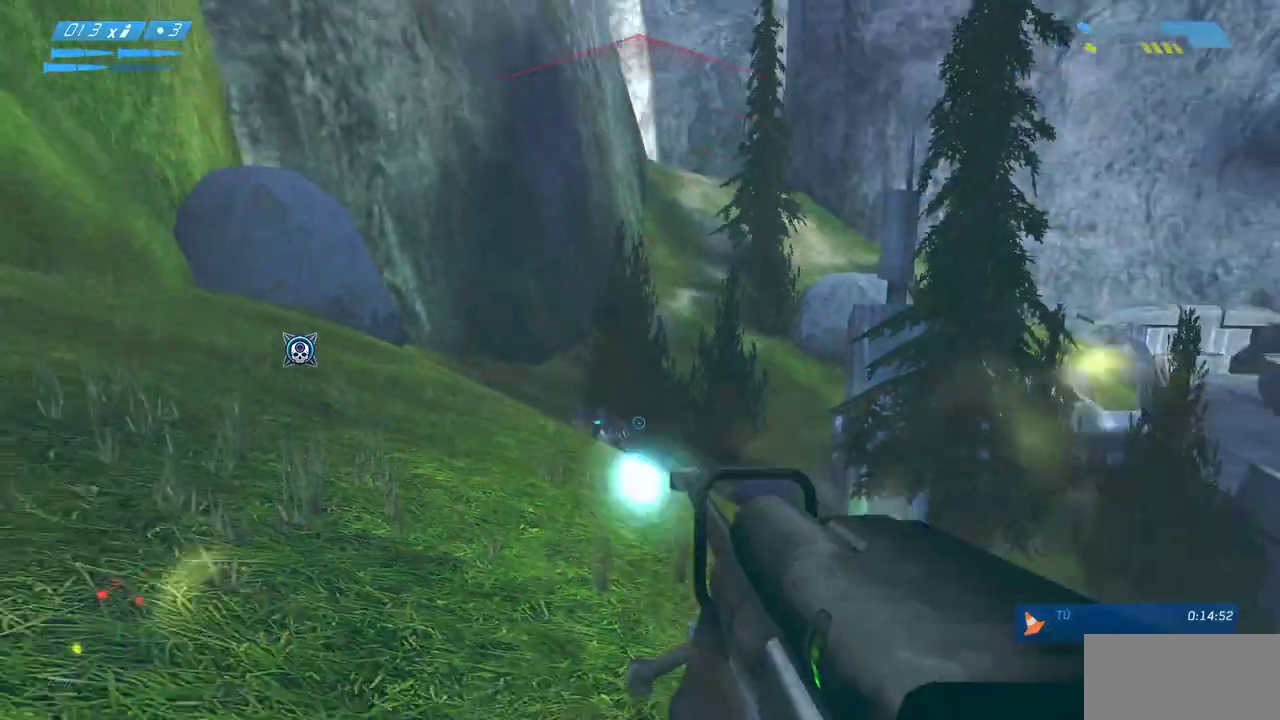
{"keys": ["s"], "mouse": [], "events": [[183, "s", "down"], [250, "mouse_left", "down"], [350, "mouse_left", "up"]]}
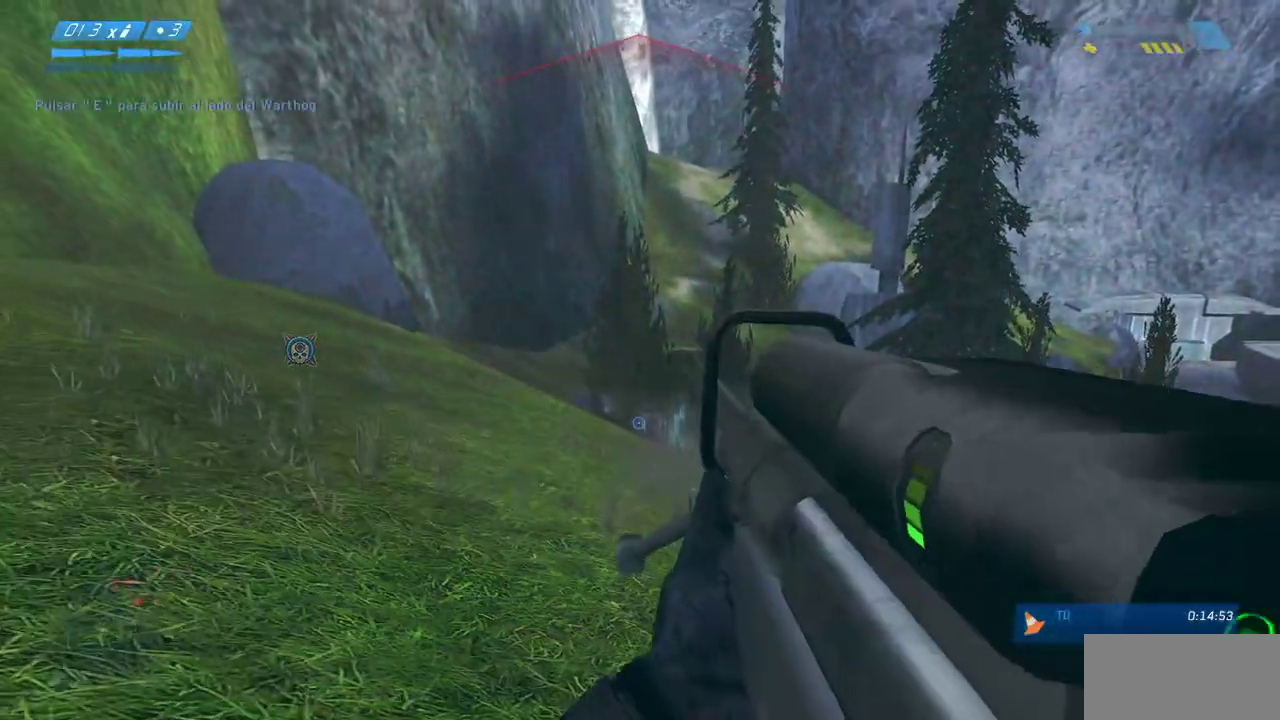
{"keys": [], "mouse": [], "events": [[83, "mouse_right", "down"], [133, "d", "down"], [217, "mouse_right", "up"], [233, "d", "up"], [317, "s", "up"]]}
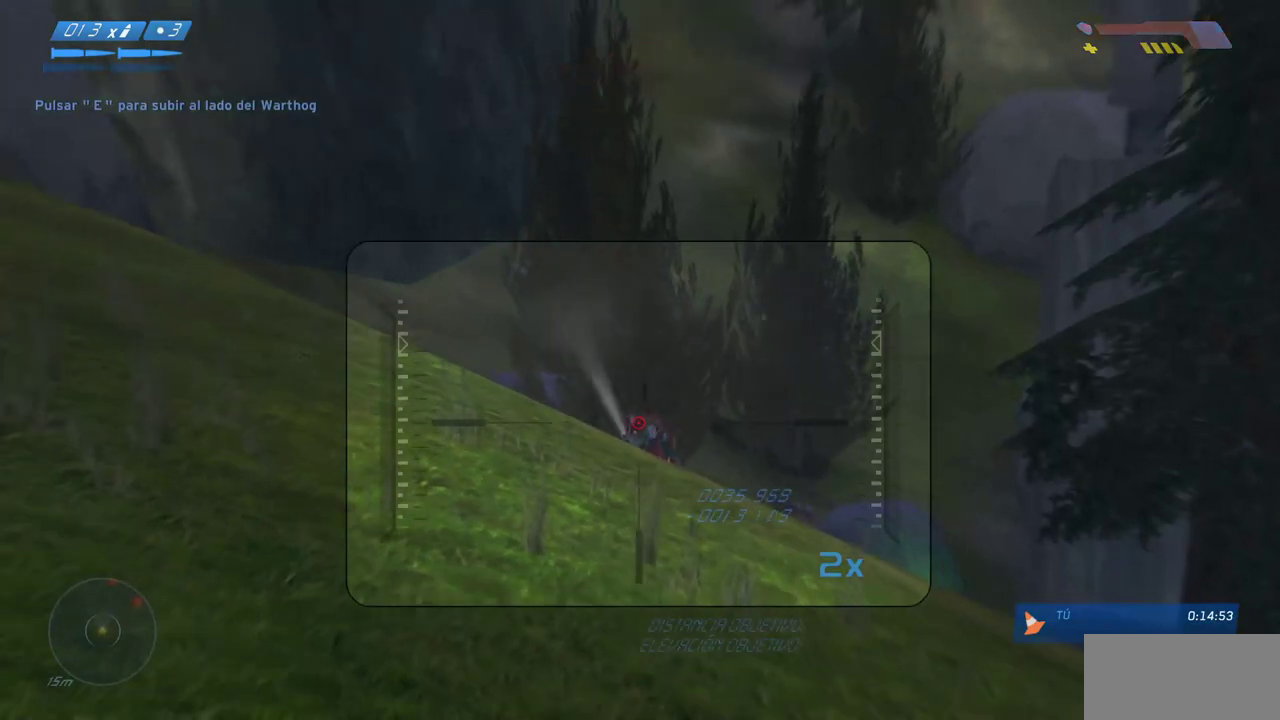
{"keys": [], "mouse": [], "events": [[133, "mouse_left", "down"], [267, "mouse_left", "up"], [400, "r", "down"], [450, "r", "up"]]}
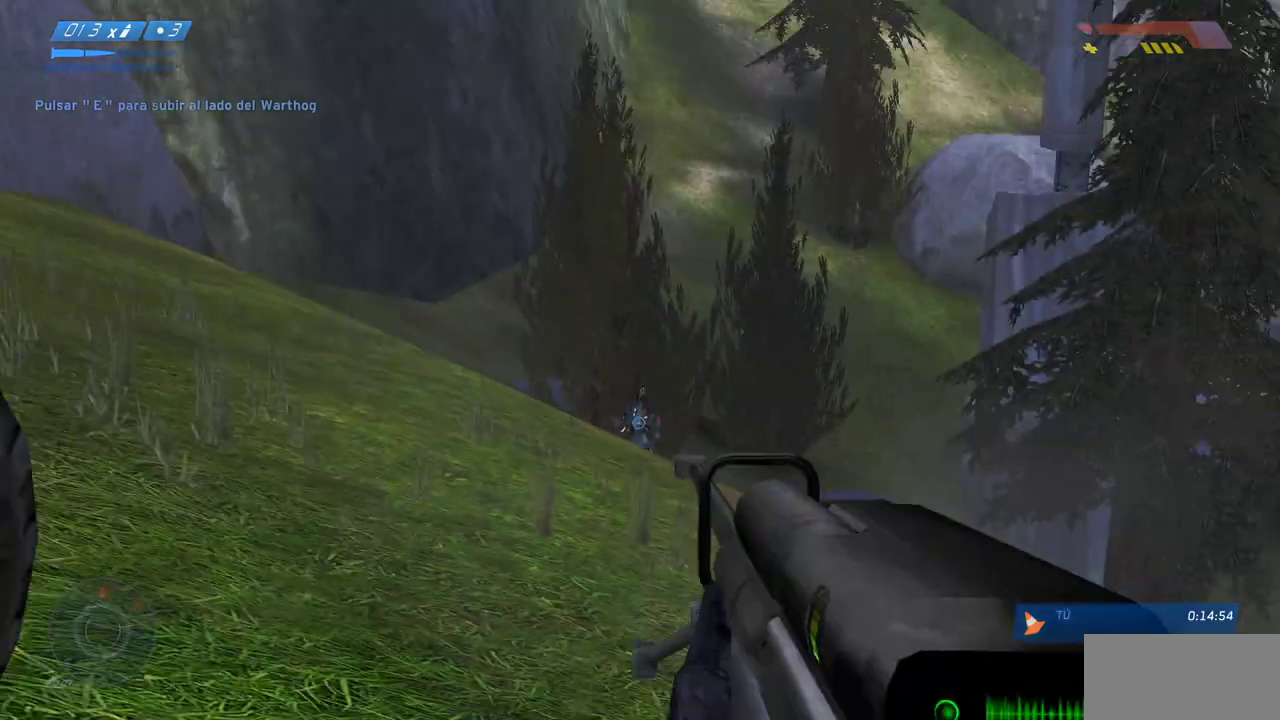
{"keys": ["w"], "mouse": [], "events": [[17, "r", "down"], [150, "w", "down"], [167, "r", "up"]]}
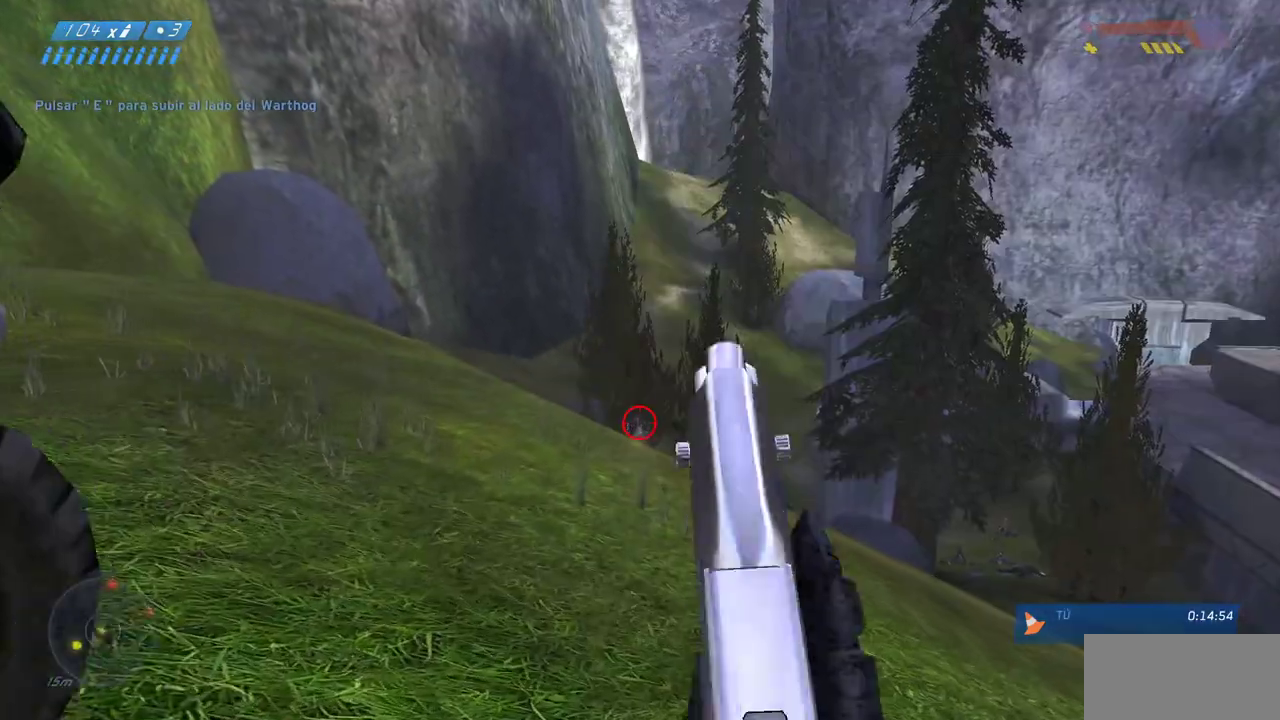
{"keys": ["w"], "mouse": ["left"], "events": [[50, "mouse_left", "down"], [83, "d", "down"], [117, "d", "up"], [150, "mouse_left", "up"], [217, "mouse_left", "down"], [333, "mouse_left", "up"], [400, "mouse_left", "down"]]}
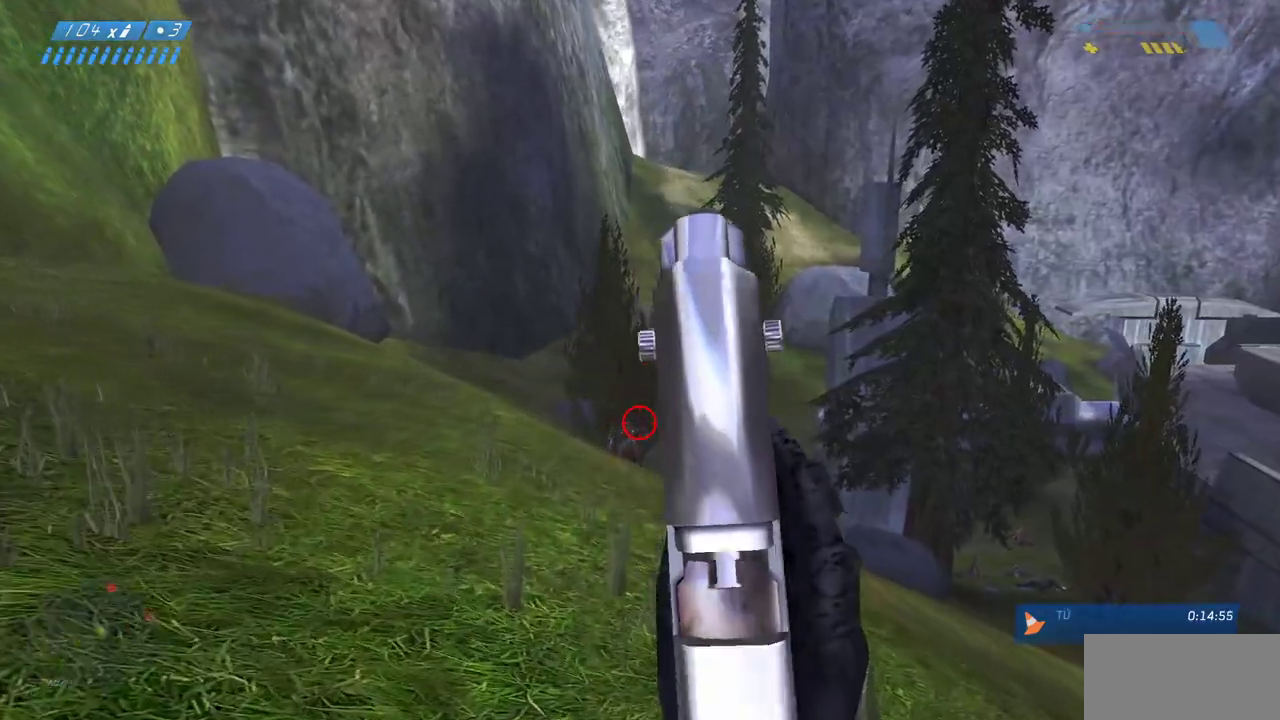
{"keys": [], "mouse": ["left"], "events": [[17, "mouse_left", "up"], [17, "w", "up"], [83, "mouse_left", "down"], [200, "mouse_left", "up"], [267, "mouse_left", "down"], [383, "mouse_left", "up"], [450, "mouse_left", "down"]]}
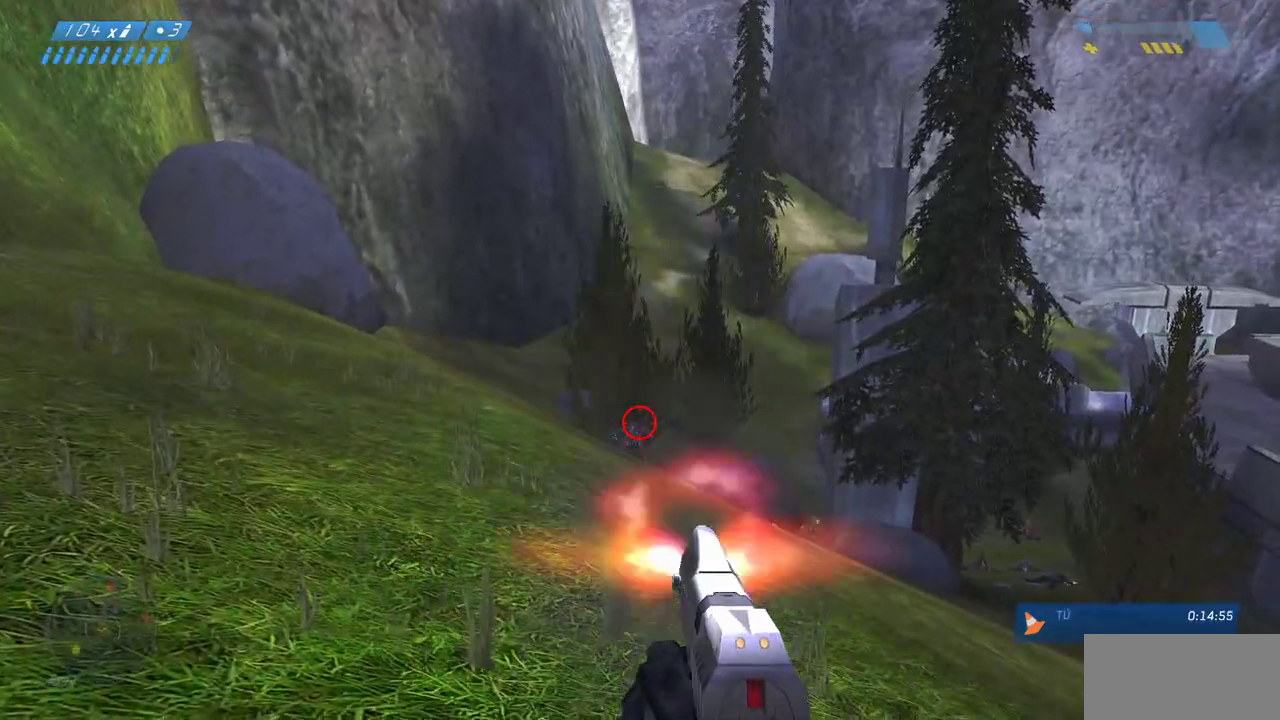
{"keys": ["s"], "mouse": [], "events": [[50, "mouse_left", "up"], [117, "mouse_left", "down"], [233, "mouse_left", "up"], [300, "mouse_left", "down"], [367, "s", "down"], [383, "mouse_left", "up"]]}
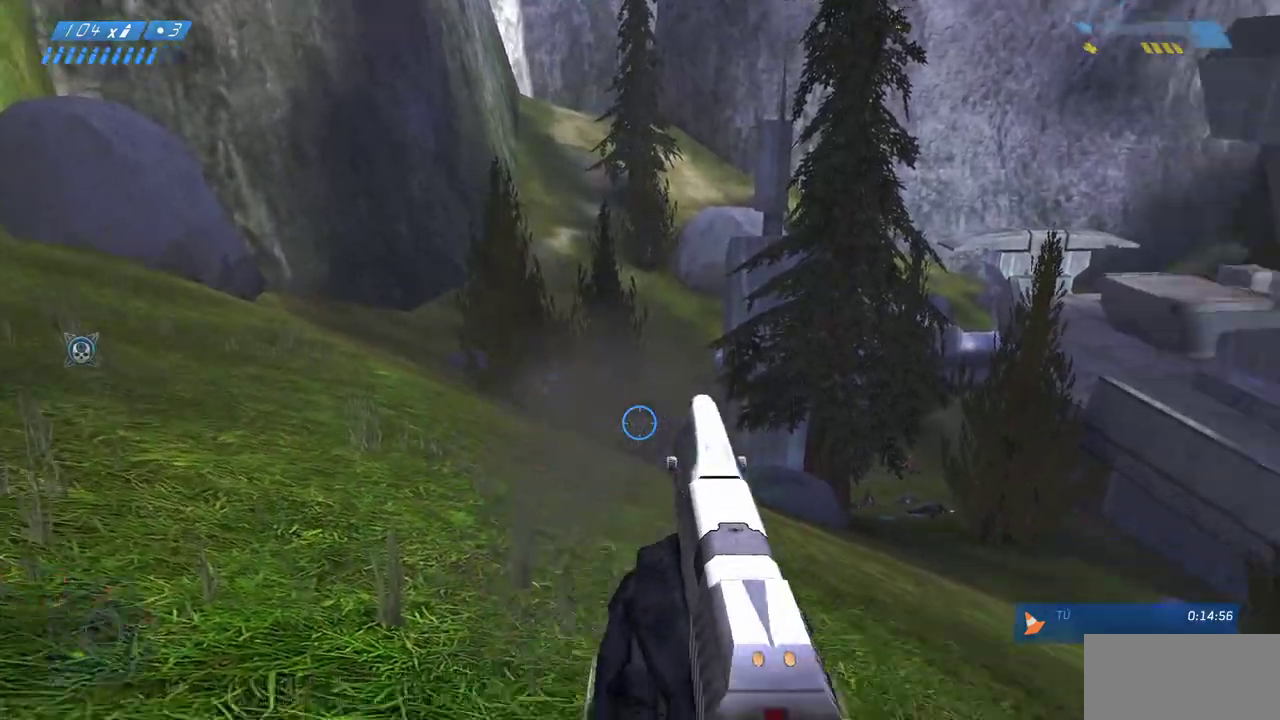
{"keys": ["d"], "mouse": [], "events": [[300, "s", "up"], [317, "d", "down"], [317, "mouse_left", "down"], [433, "mouse_left", "up"]]}
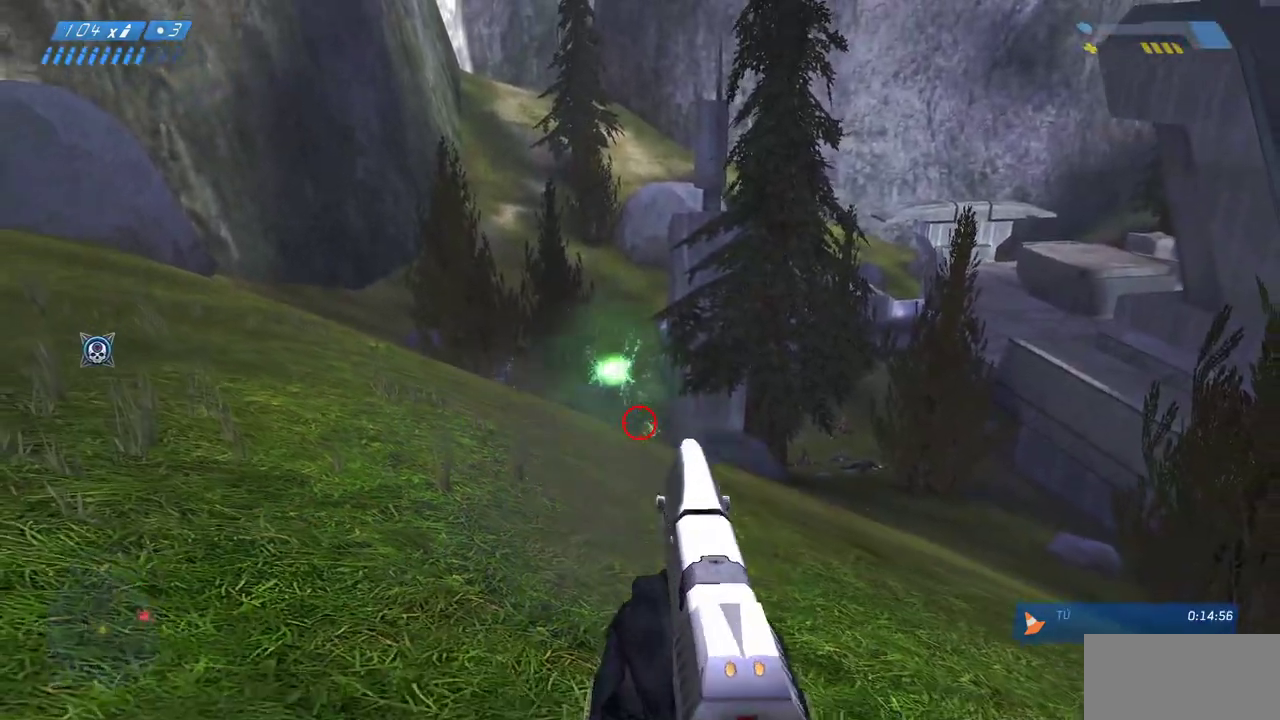
{"keys": ["w"], "mouse": ["left"], "events": [[67, "mouse_left", "down"], [167, "mouse_left", "up"], [250, "mouse_left", "down"], [317, "w", "down"], [333, "d", "up"], [367, "mouse_left", "up"], [433, "mouse_left", "down"]]}
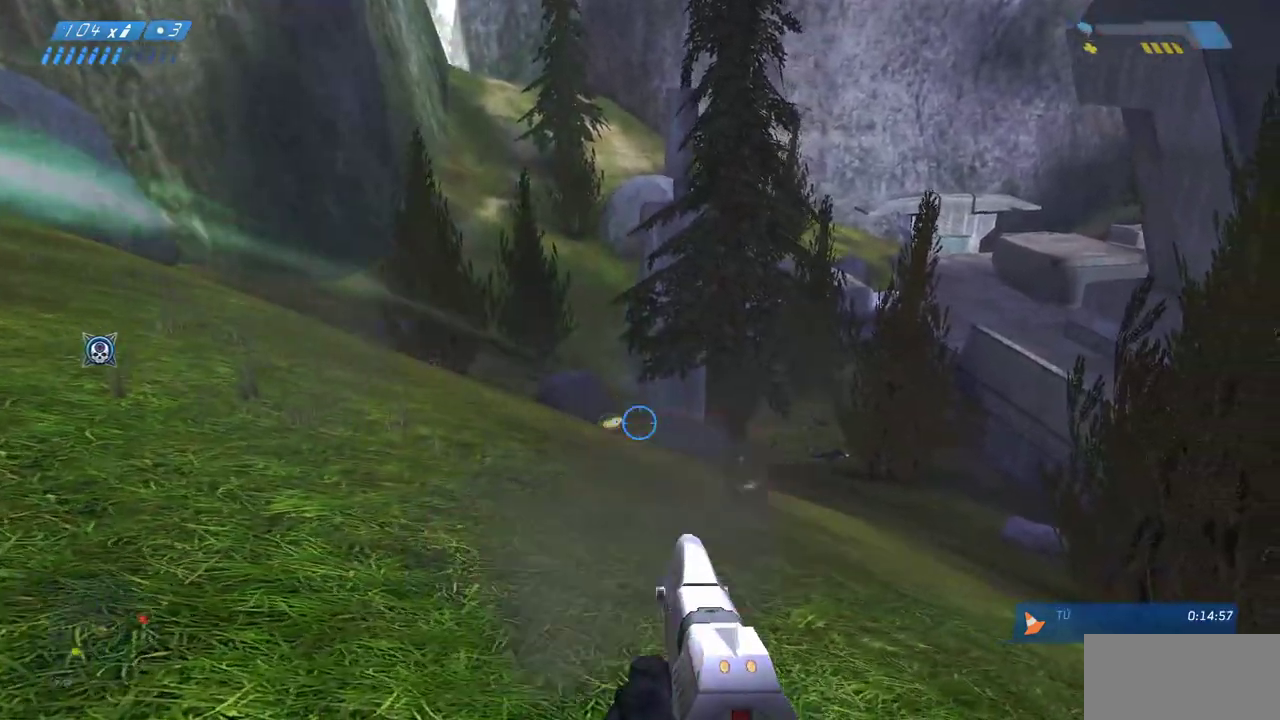
{"keys": [], "mouse": [], "events": [[33, "mouse_left", "up"], [133, "mouse_left", "down"], [233, "mouse_left", "up"], [250, "w", "up"], [333, "mouse_left", "down"], [433, "mouse_left", "up"]]}
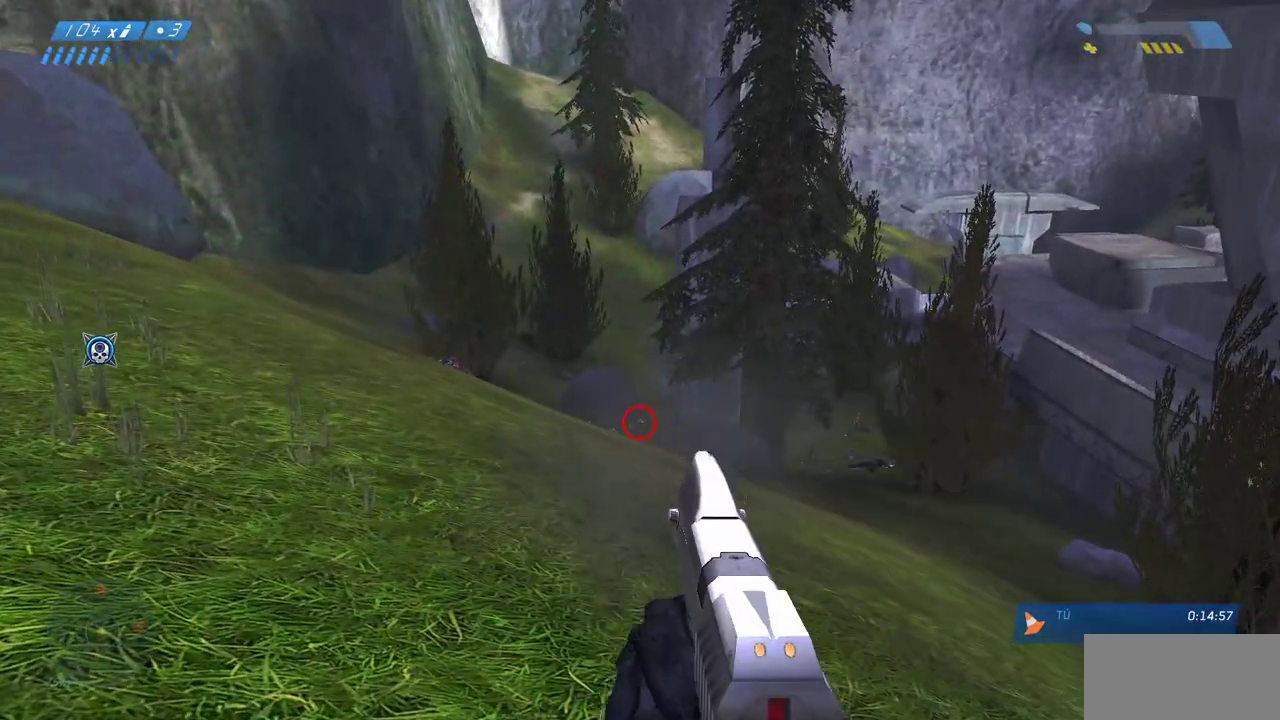
{"keys": [], "mouse": [], "events": [[33, "mouse_left", "down"], [100, "mouse_left", "up"], [200, "mouse_left", "down"], [317, "mouse_left", "up"], [400, "mouse_left", "down"], [500, "mouse_left", "up"]]}
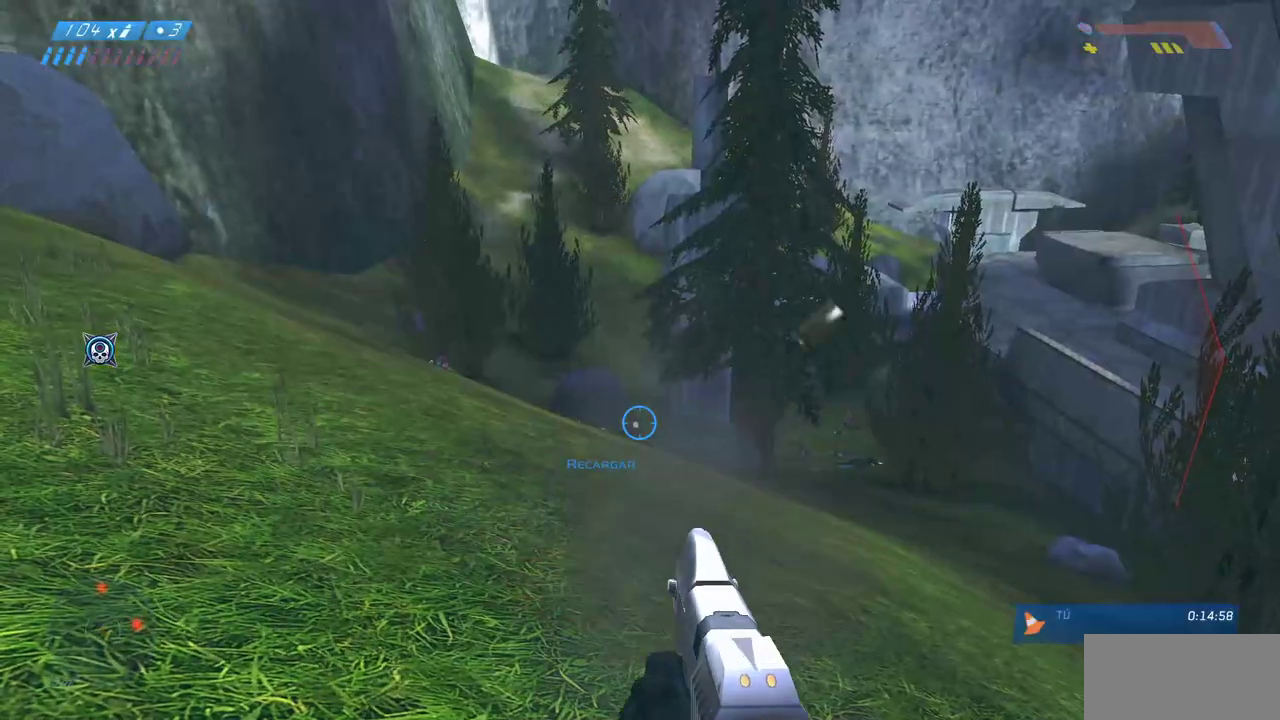
{"keys": [], "mouse": [], "events": [[83, "mouse_left", "down"], [167, "mouse_left", "up"], [250, "mouse_left", "down"], [383, "mouse_left", "up"]]}
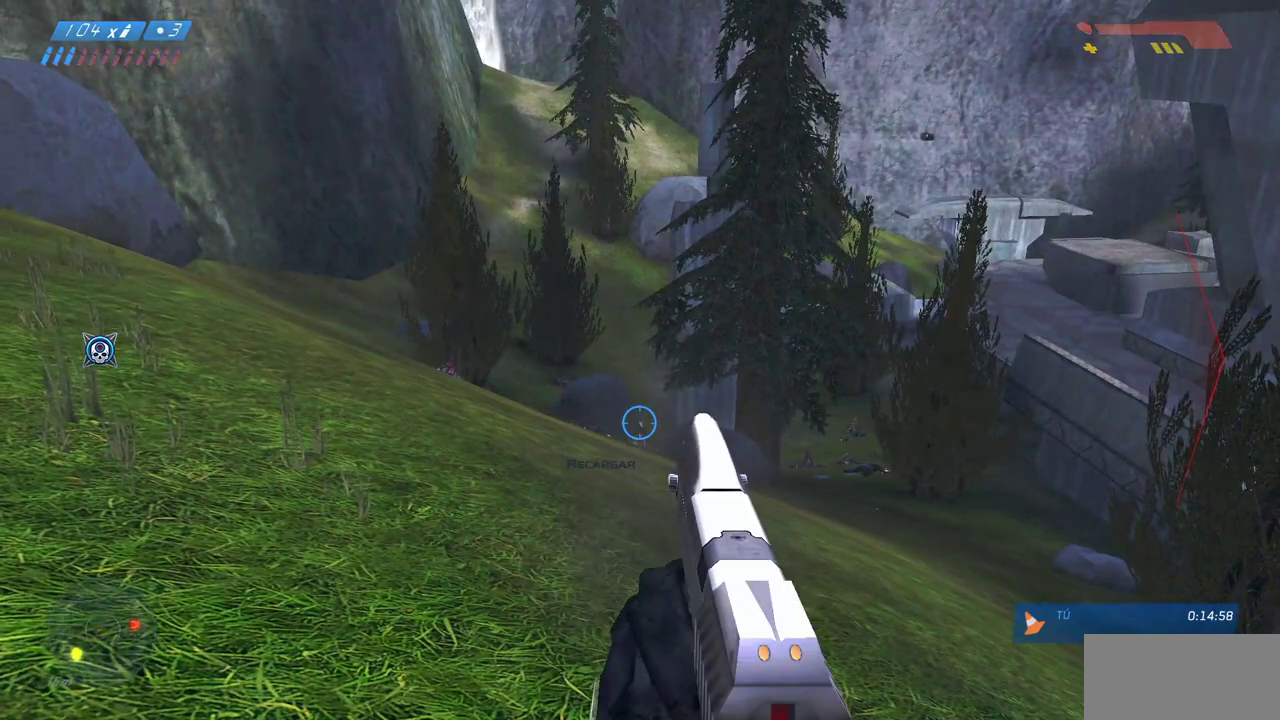
{"keys": ["s"], "mouse": ["left"]}
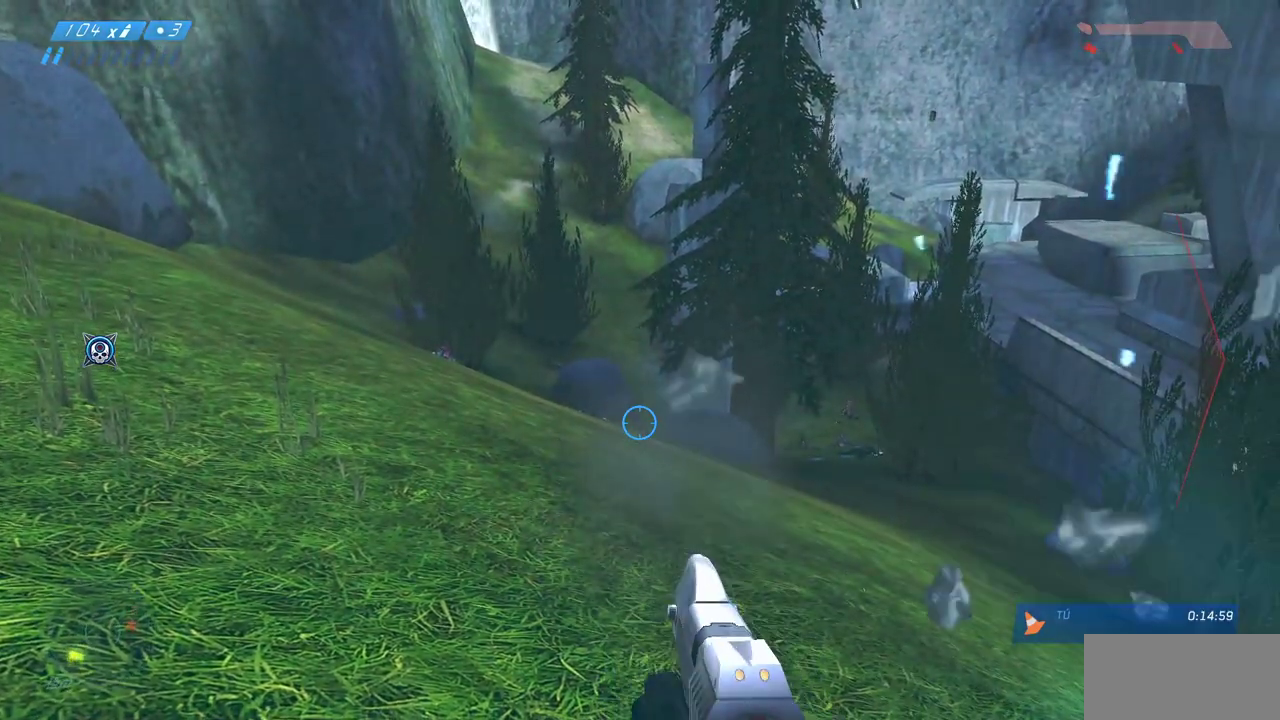
{"keys": ["d", "s"], "mouse": []}
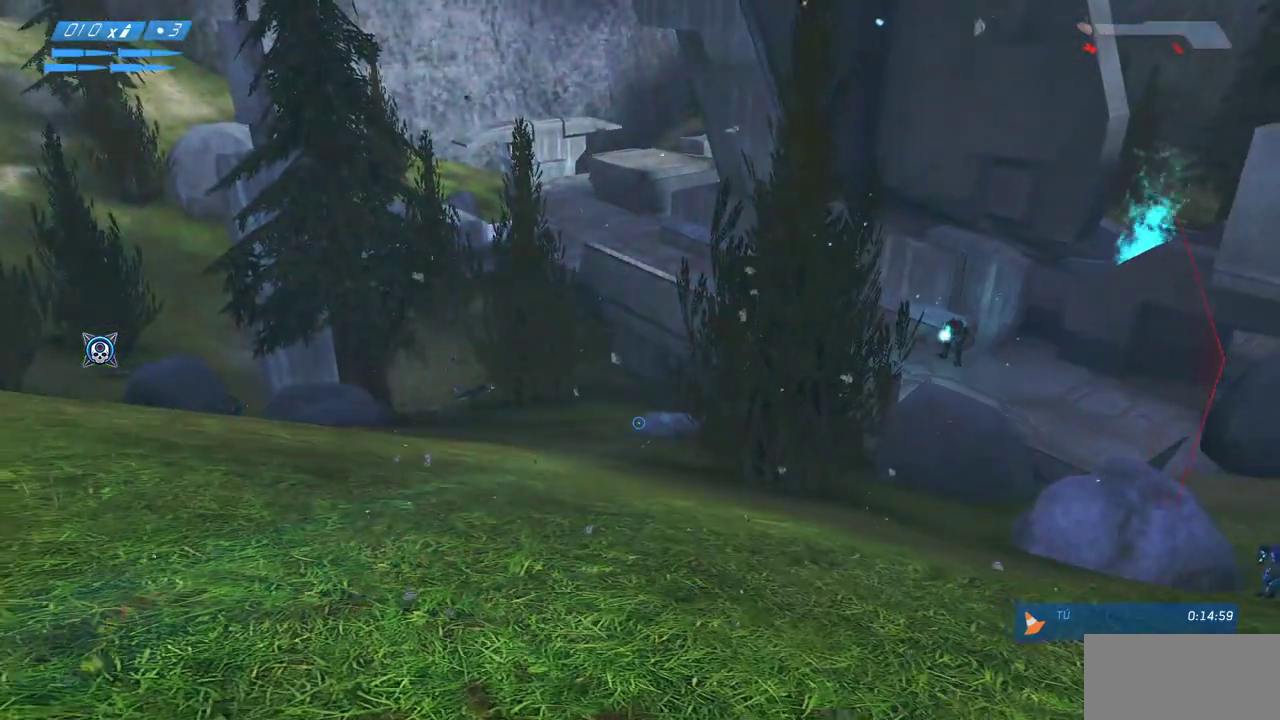
{"keys": ["d"], "mouse": ["right"], "events": [[50, "space", "down"], [167, "s", "up"], [267, "space", "up"], [450, "mouse_right", "down"]]}
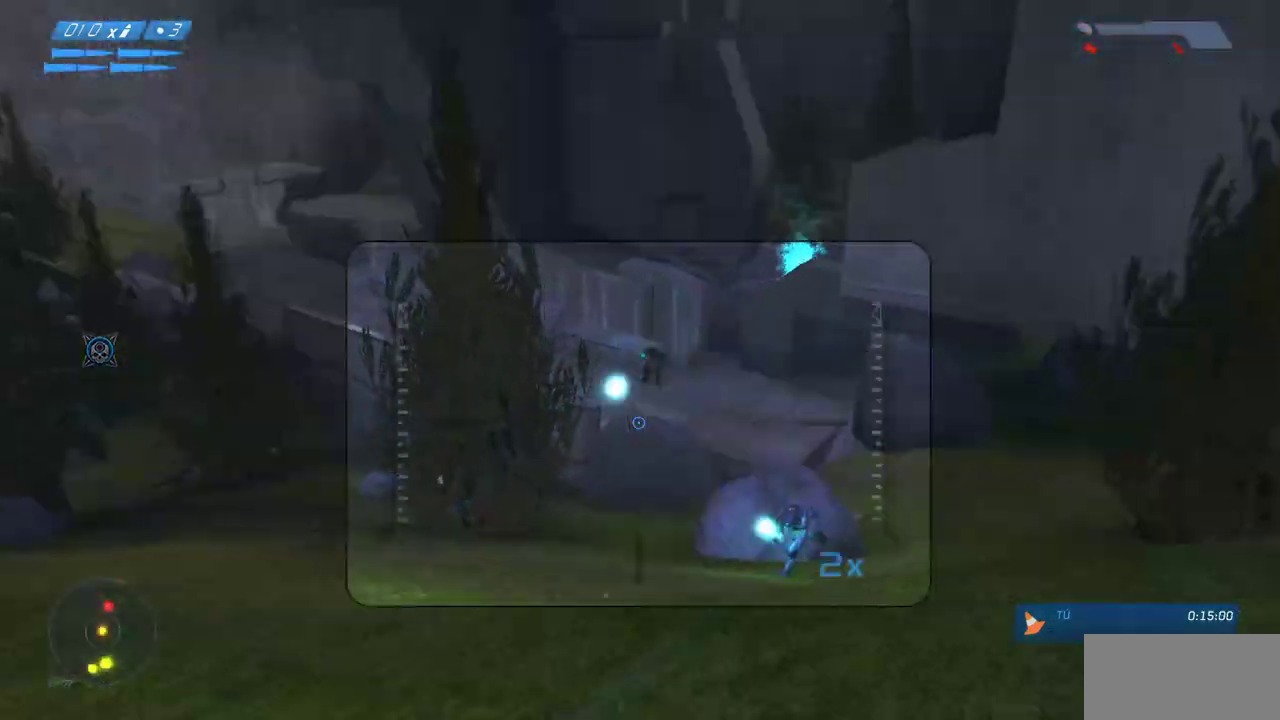
{"keys": ["s"], "mouse": [], "events": [[33, "mouse_right", "up"], [100, "s", "down"], [300, "d", "up"]]}
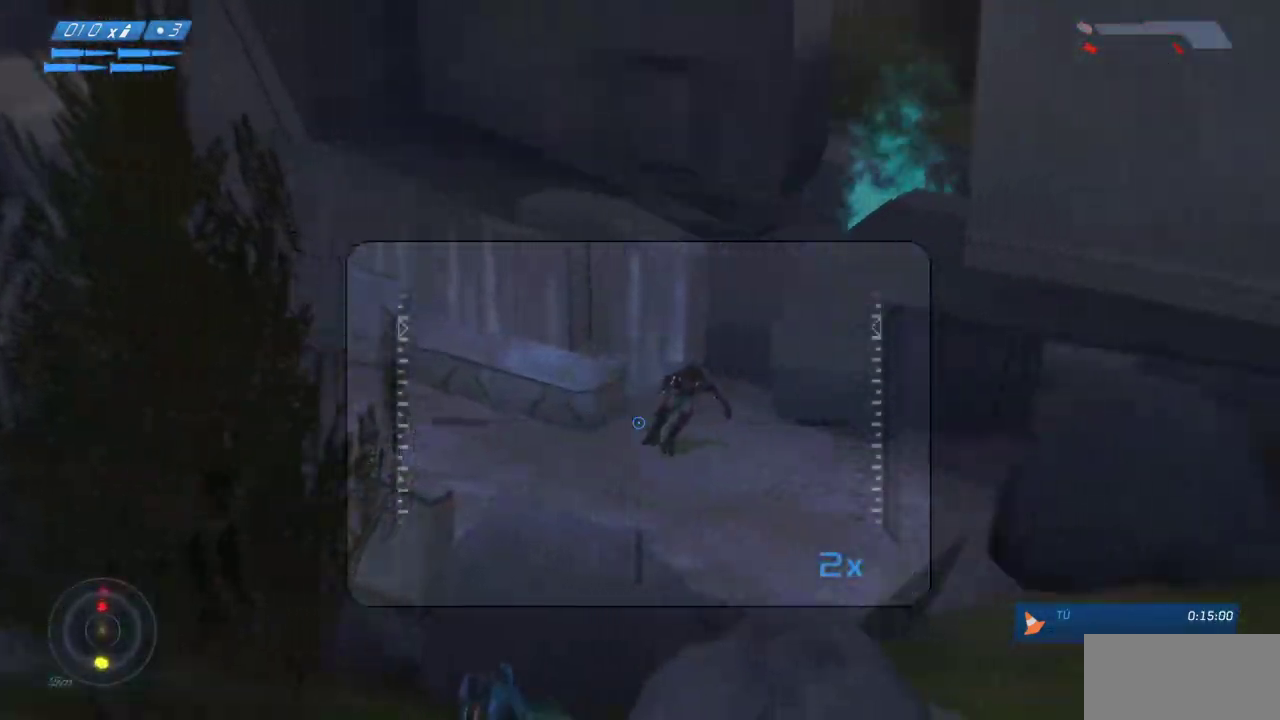
{"keys": ["s"], "mouse": ["left"], "events": [[17, "d", "down"], [267, "d", "up"], [500, "mouse_left", "down"]]}
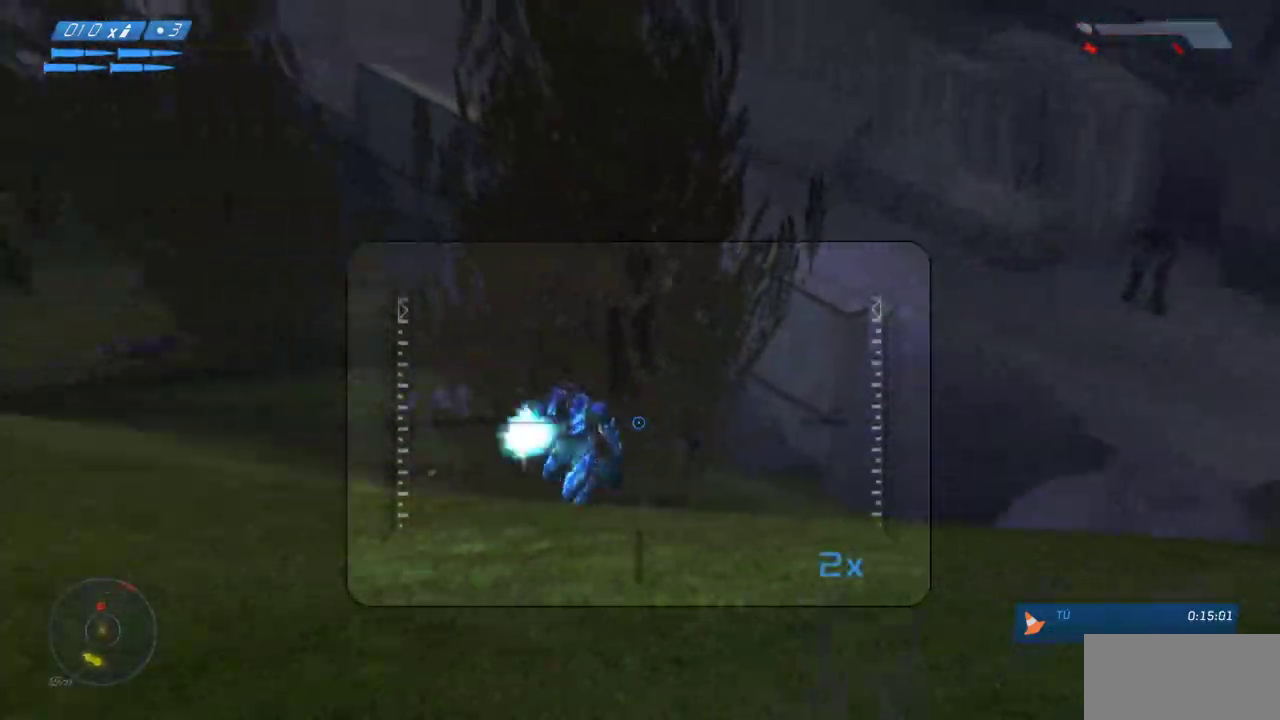
{"keys": ["d", "s"], "mouse": []}
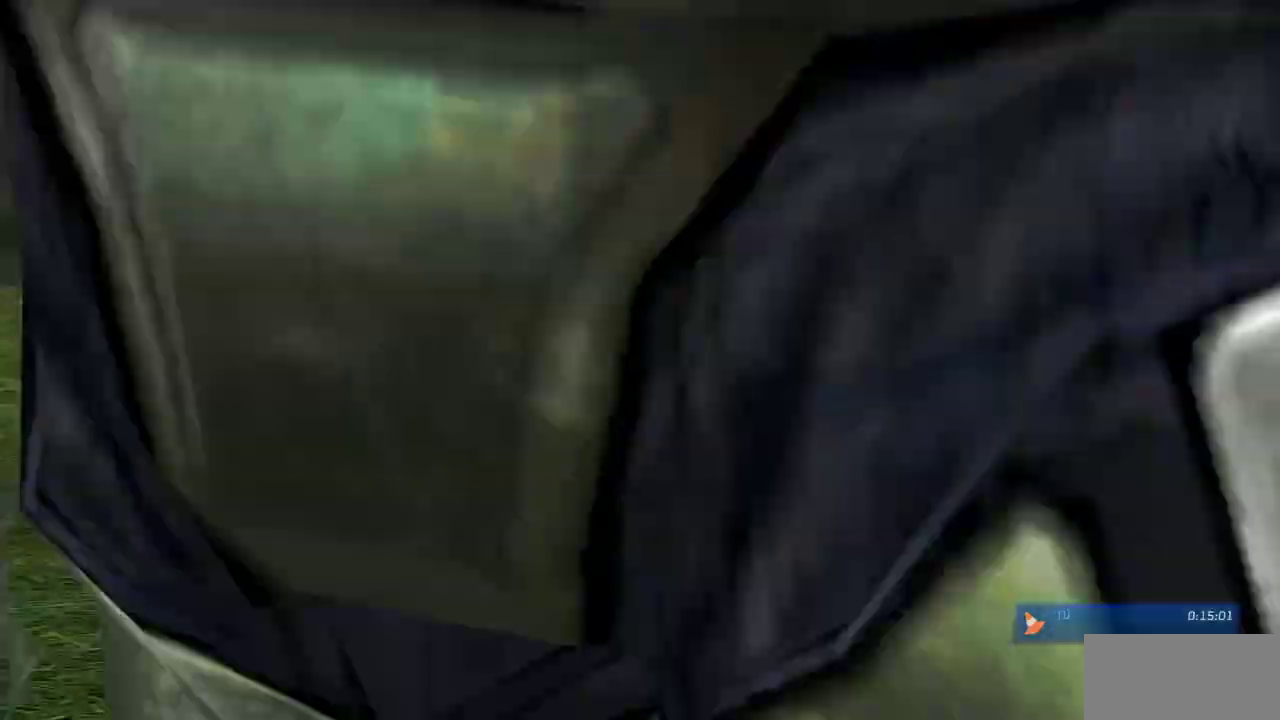
{"keys": [], "mouse": [], "events": [[117, "s", "up"], [267, "d", "up"]]}
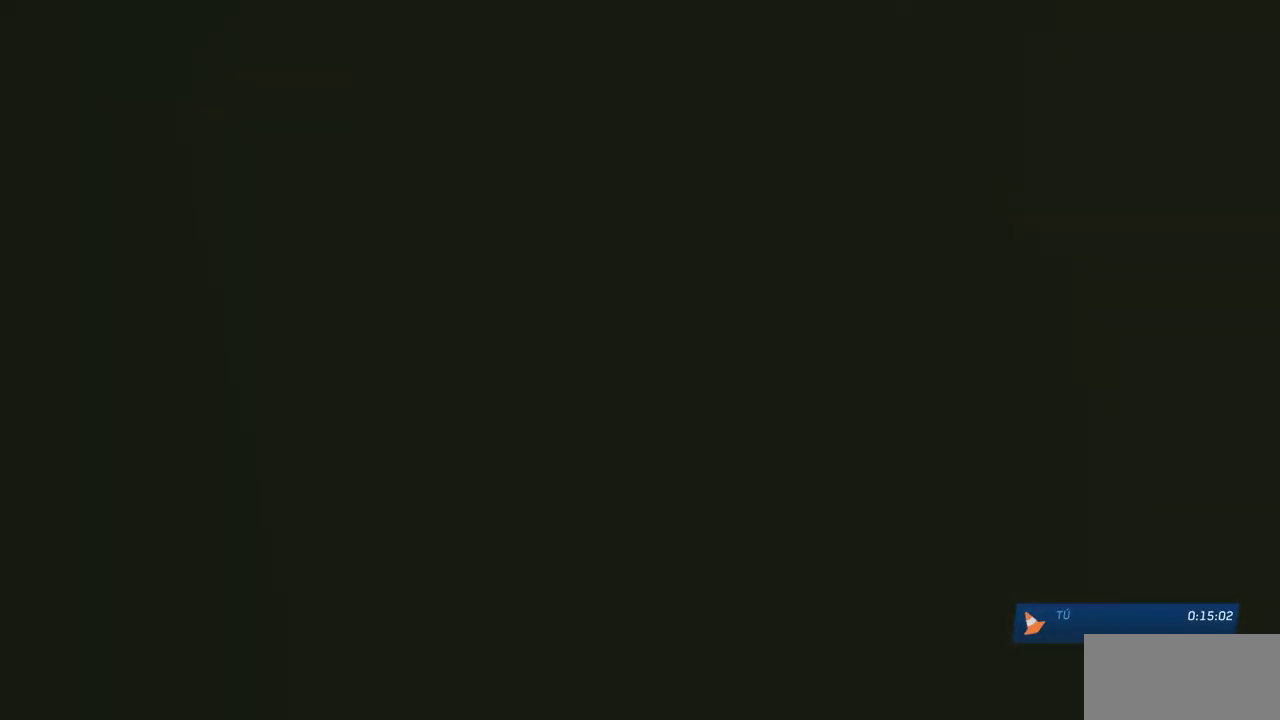
{"keys": [], "mouse": [], "events": []}
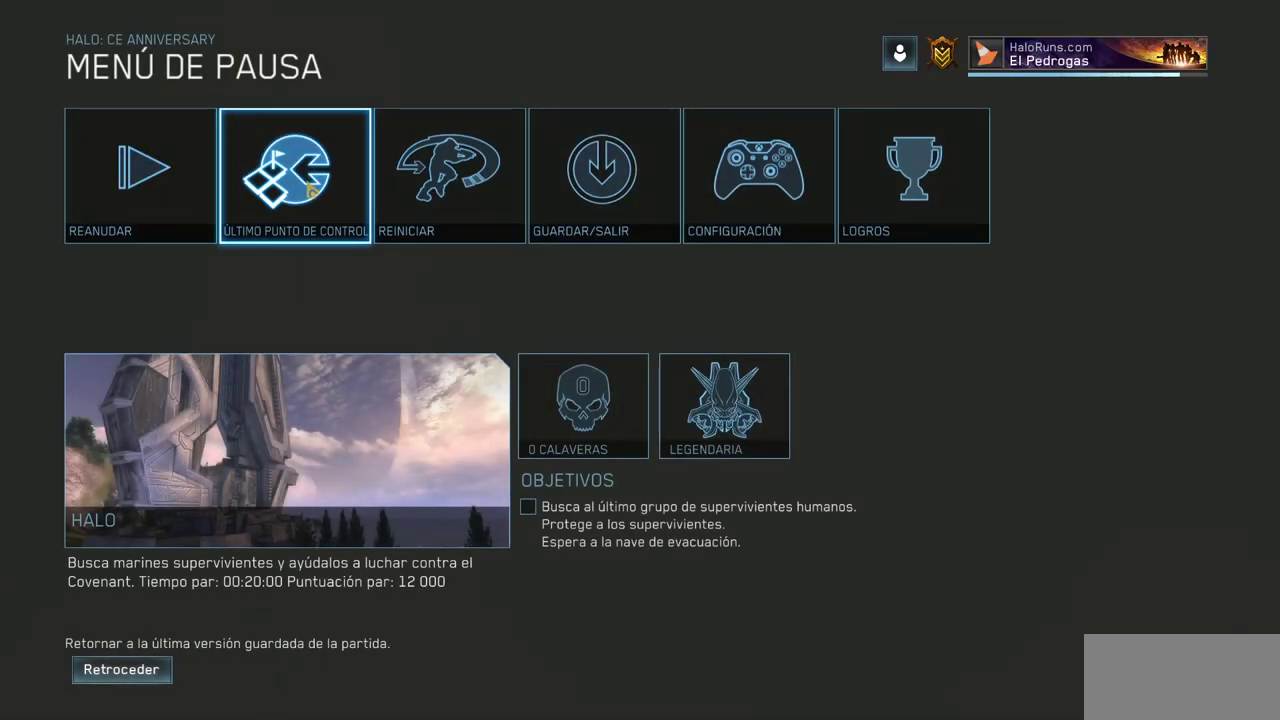
{"keys": [], "mouse": [], "events": [[117, "mouse_left", "down"], [200, "mouse_left", "up"]]}
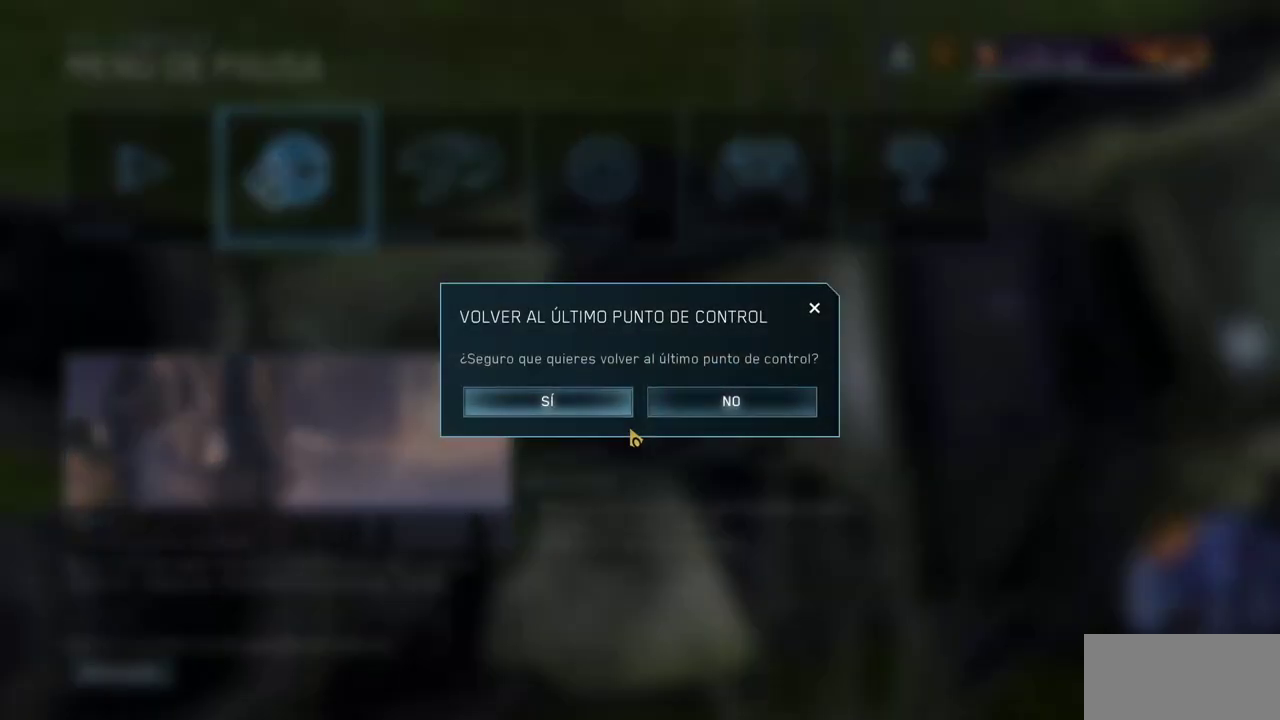
{"keys": [], "mouse": [], "events": [[150, "mouse_left", "down"], [250, "mouse_left", "up"]]}
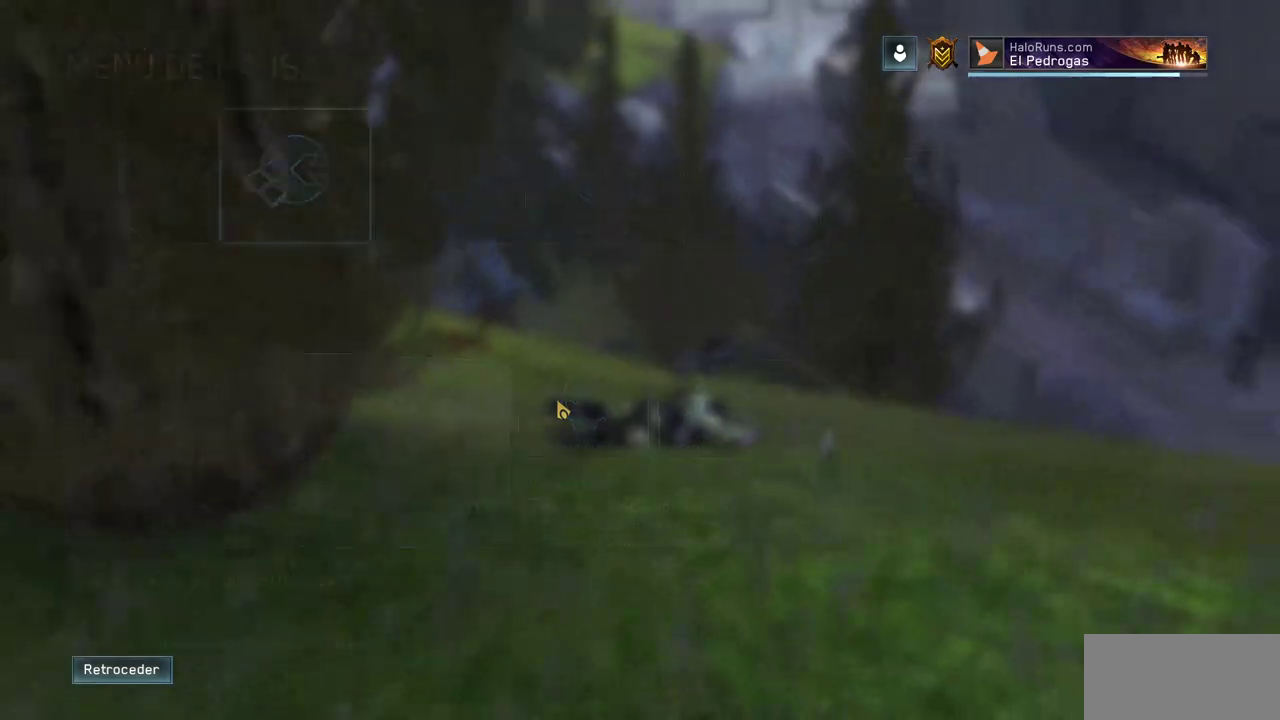
{"keys": ["w"], "mouse": [], "events": [[67, "w", "down"]]}